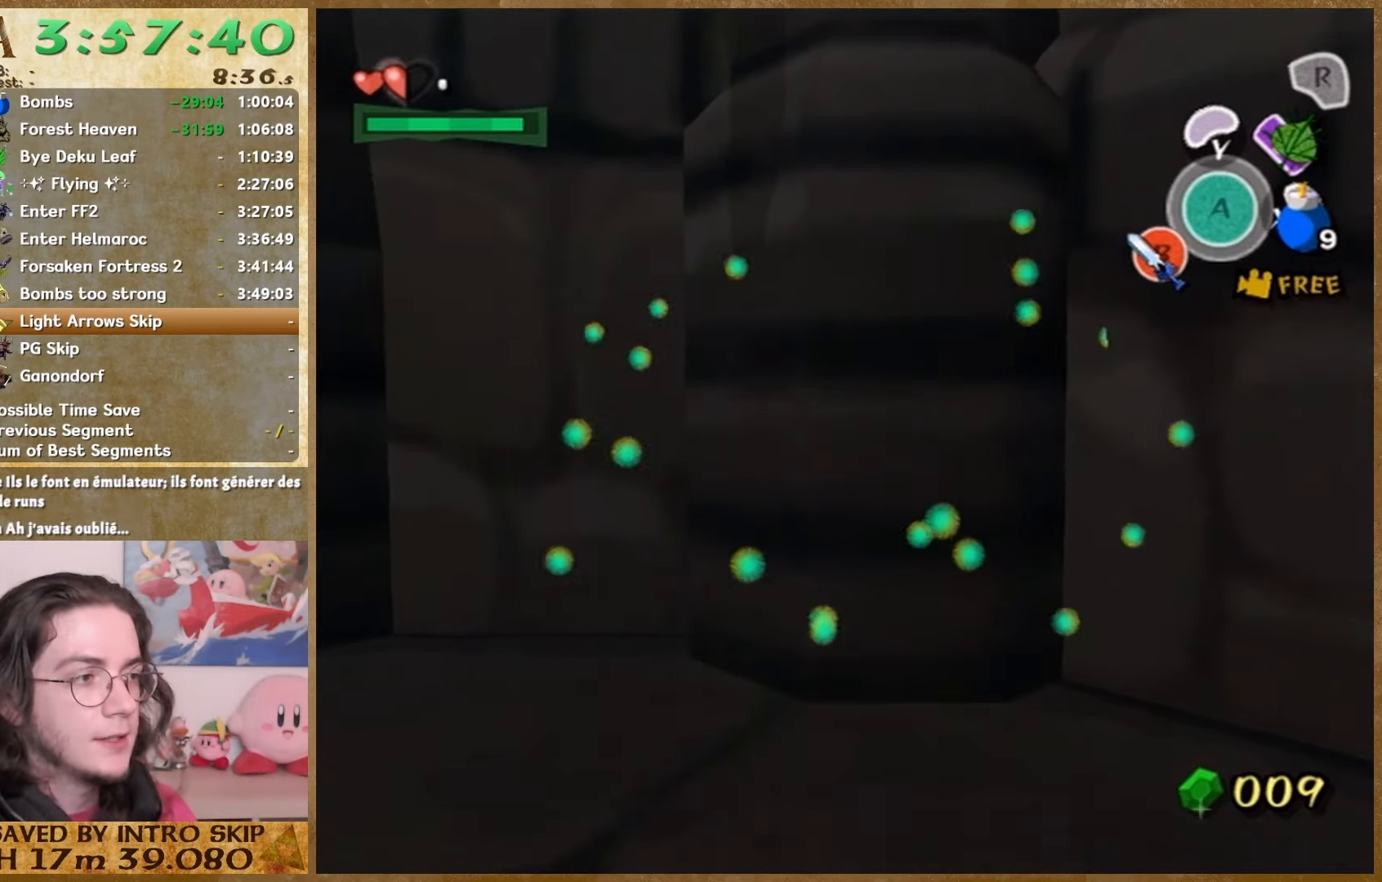
Gameplay with a controller (Nintendo layout); each line is a JSON object with the inputs held at the frame after it. "button_events" lists button changes between this image and that frame as [ms after this image, input, new state], when the widget could be followed in between (sticks are given only as held states). Not read: A HOME L1 L2 L3 R3 SELECT.
{"buttons": [], "left_stick": "center", "right_stick": "center", "button_events": [[67, "Z", "up"]]}
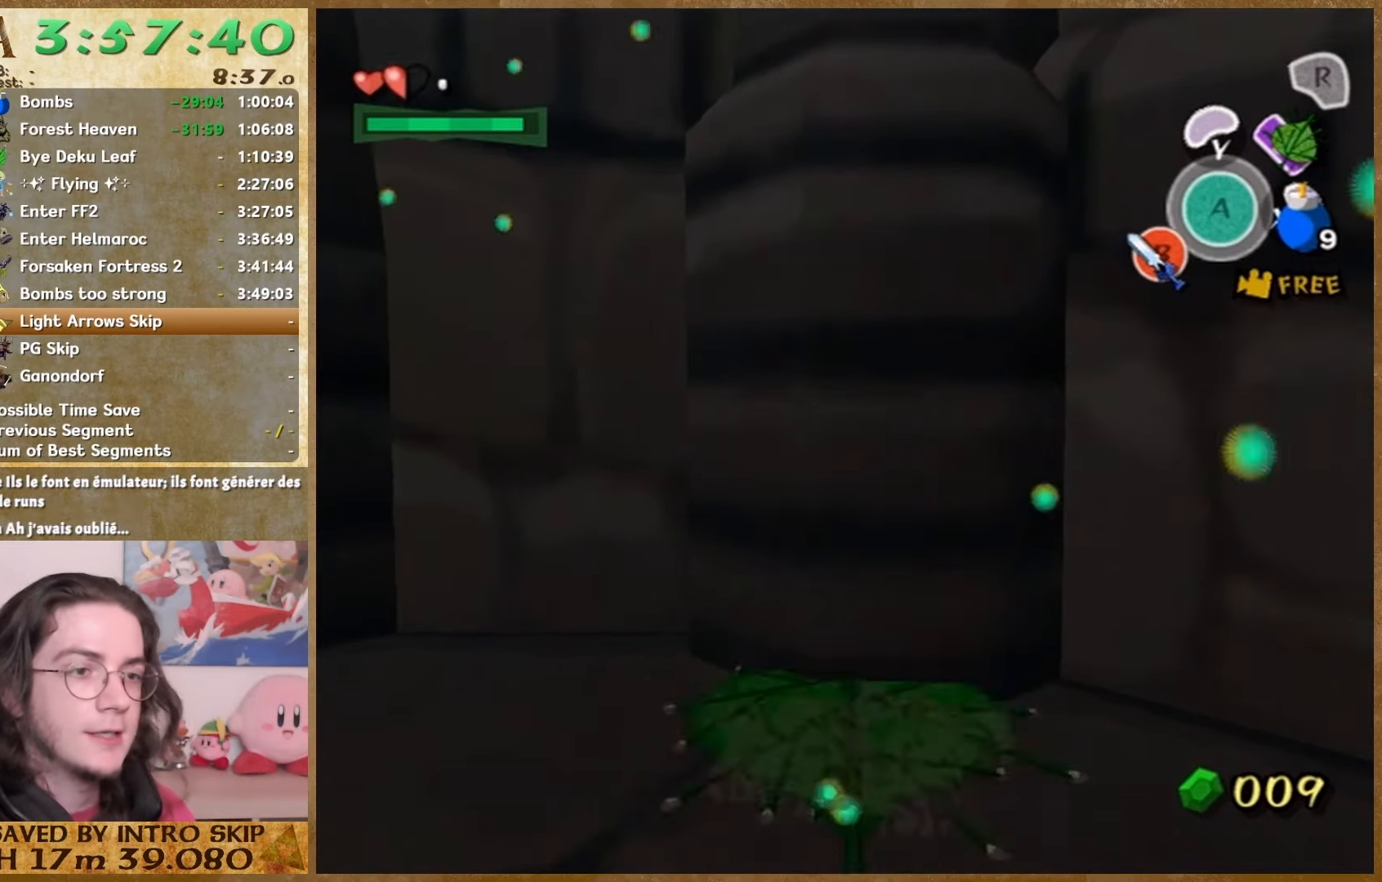
{"buttons": [], "left_stick": "center", "right_stick": "center", "button_events": []}
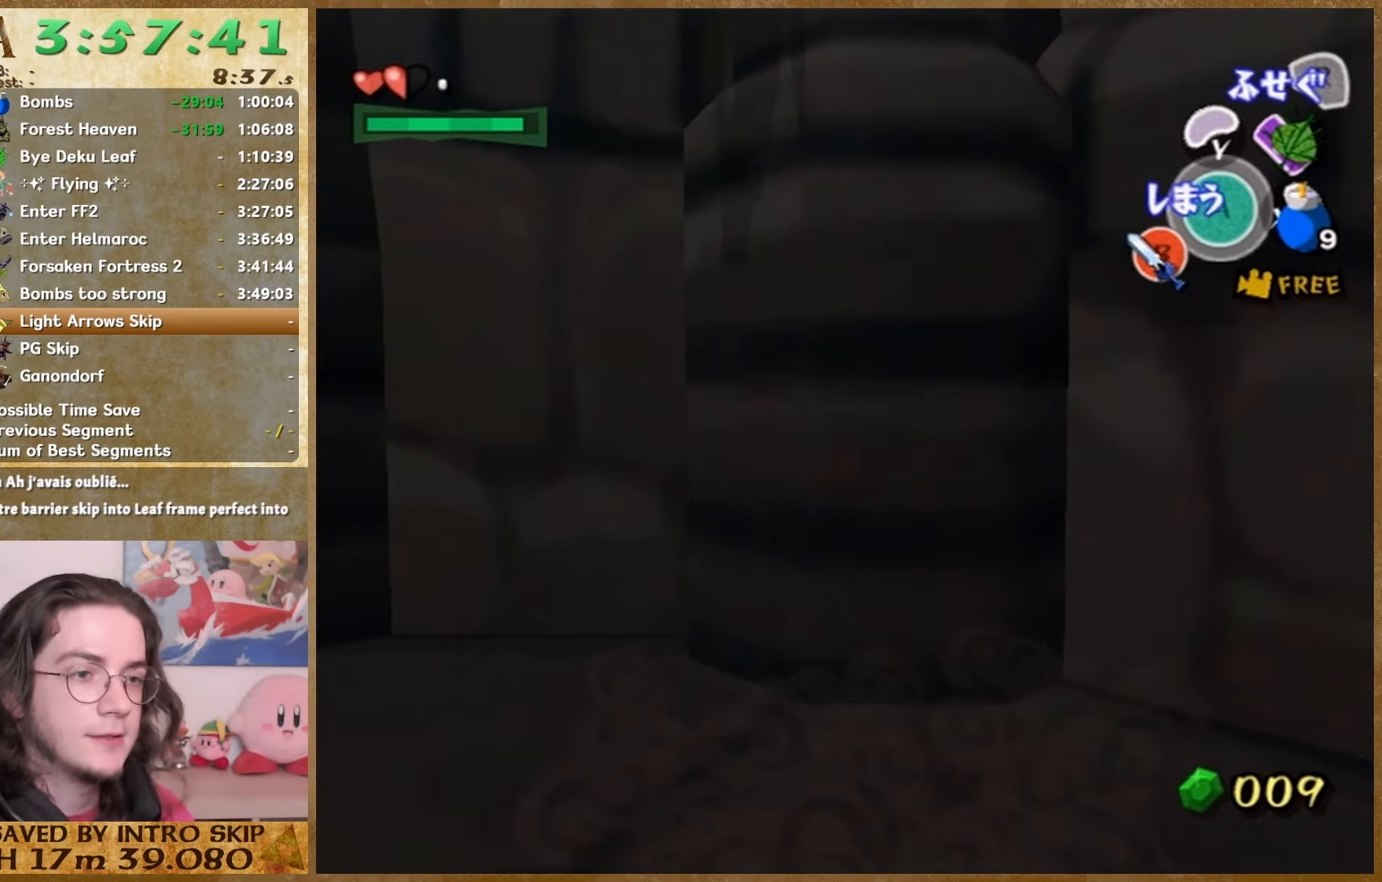
{"buttons": ["Z"], "left_stick": "center", "right_stick": "center", "button_events": [[133, "Z", "down"], [200, "Z", "up"], [333, "Z", "down"], [400, "Z", "up"], [467, "Z", "down"]]}
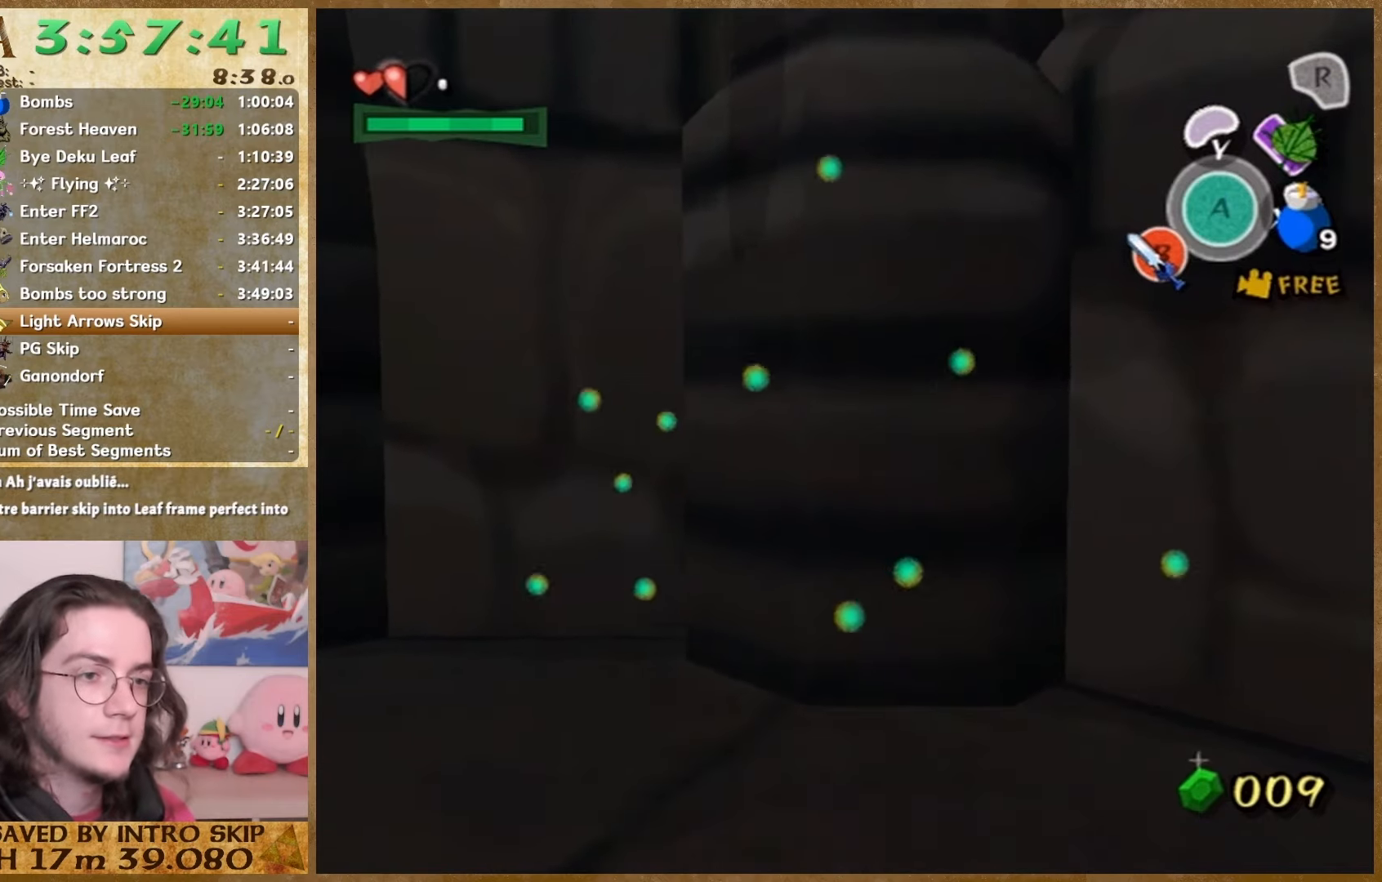
{"buttons": [], "left_stick": "center", "right_stick": "center", "button_events": [[67, "Z", "up"]]}
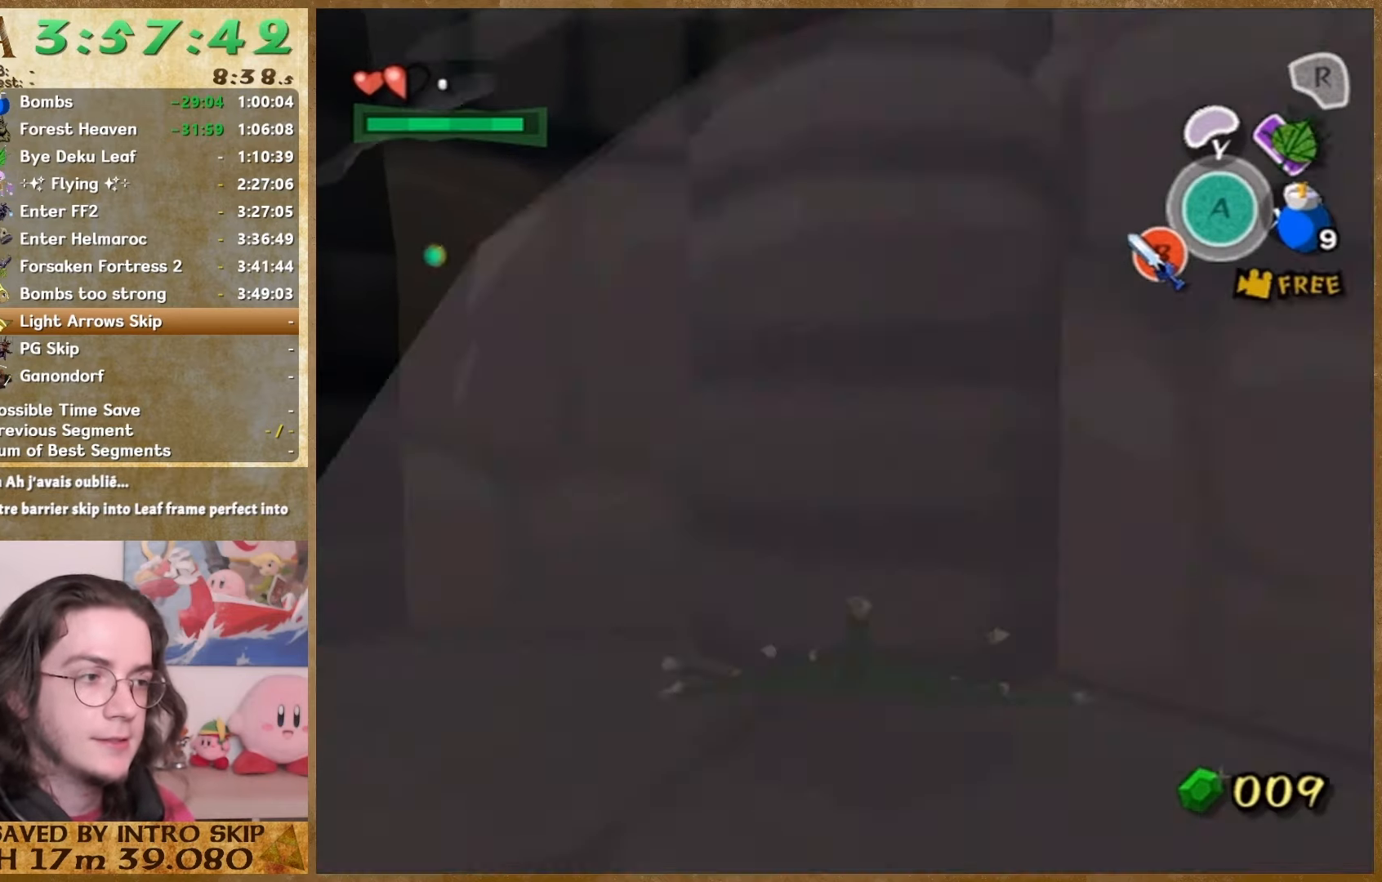
{"buttons": [], "left_stick": "center", "right_stick": "center", "button_events": []}
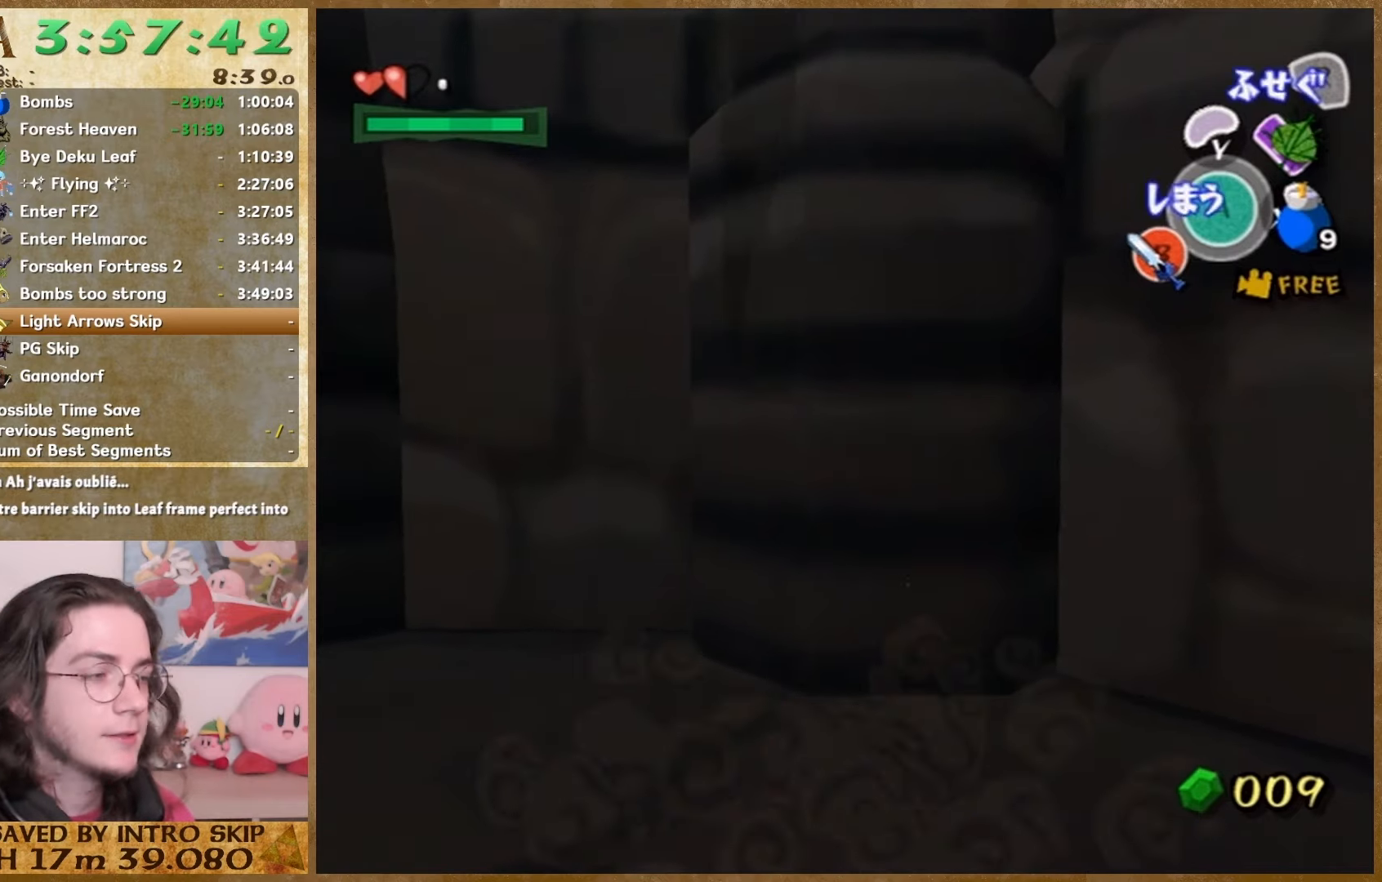
{"buttons": [], "left_stick": "center", "right_stick": "center"}
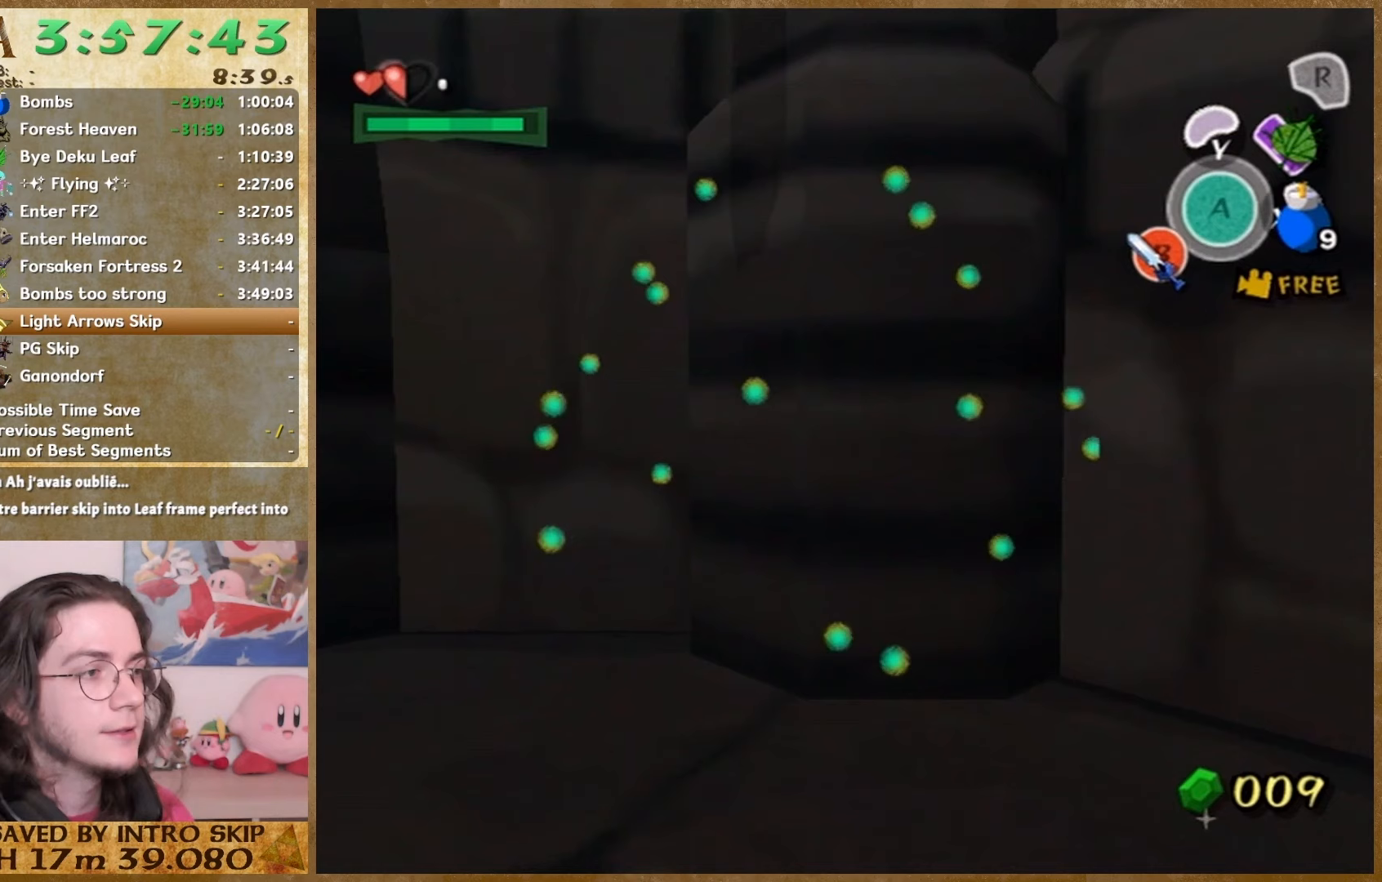
{"buttons": [], "left_stick": "center", "right_stick": "center"}
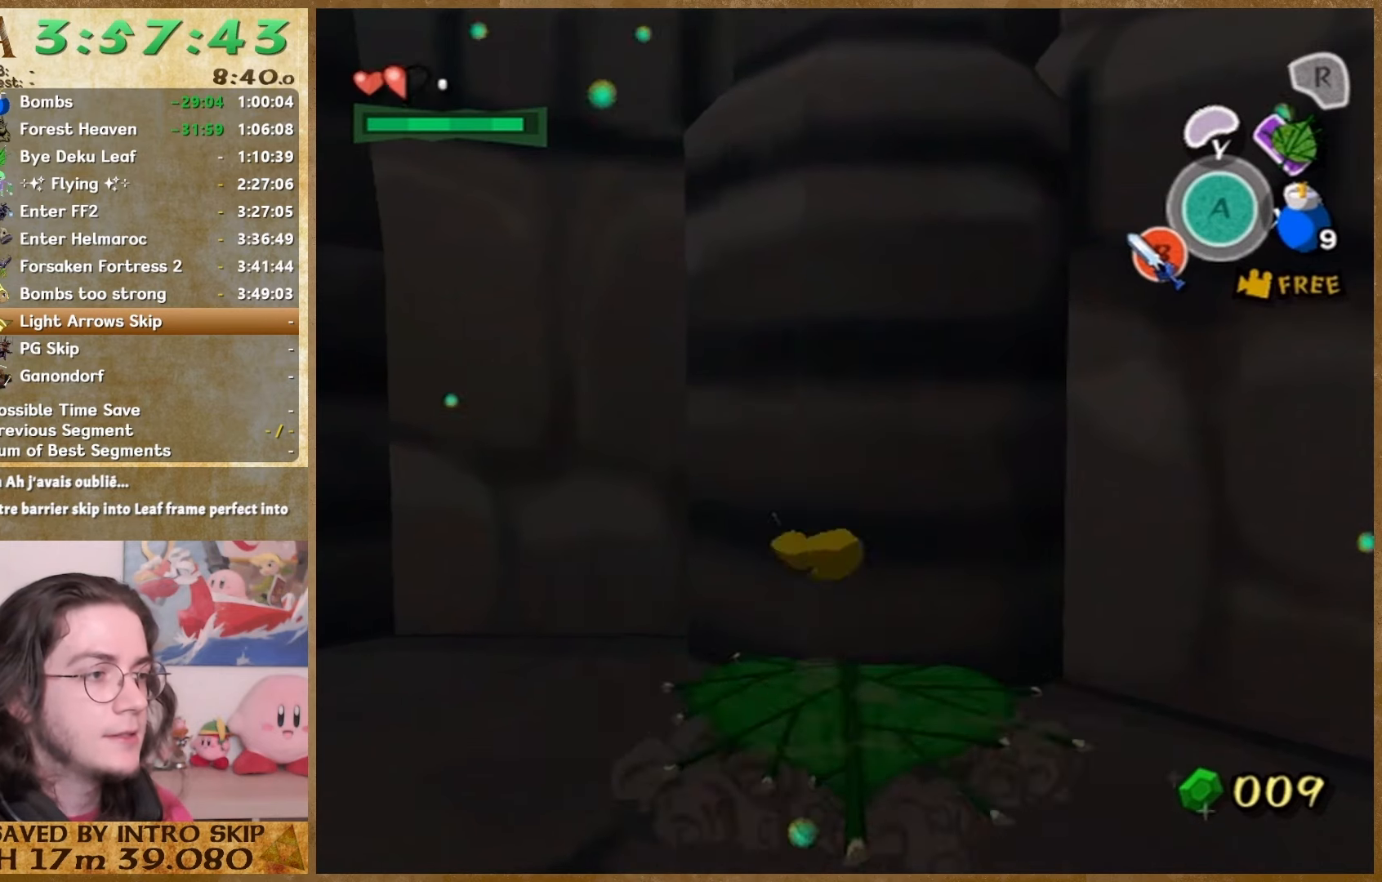
{"buttons": [], "left_stick": "center", "right_stick": "center", "button_events": []}
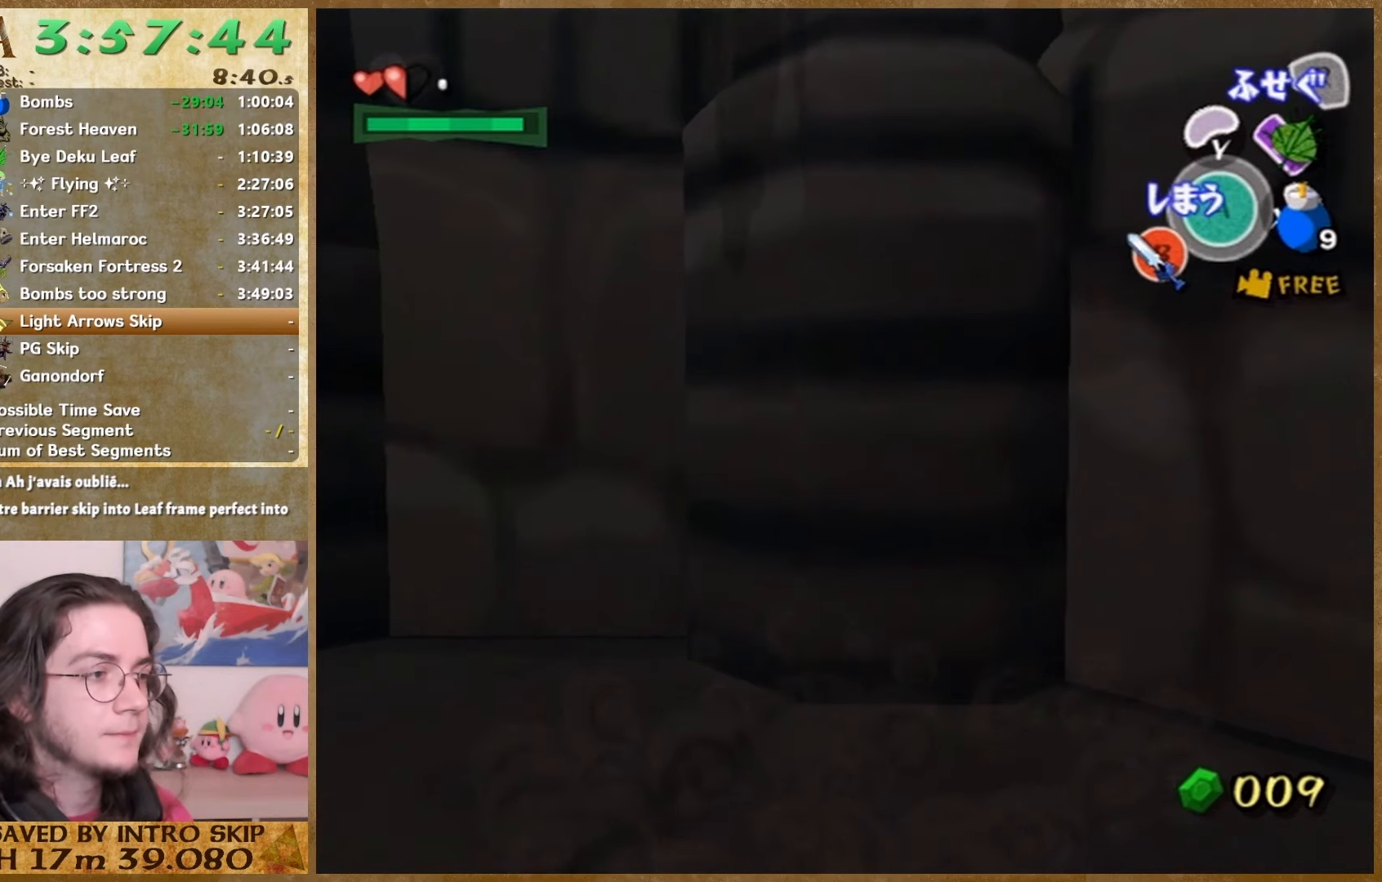
{"buttons": ["R1"], "left_stick": "center", "right_stick": "center", "button_events": [[400, "R1", "down"]]}
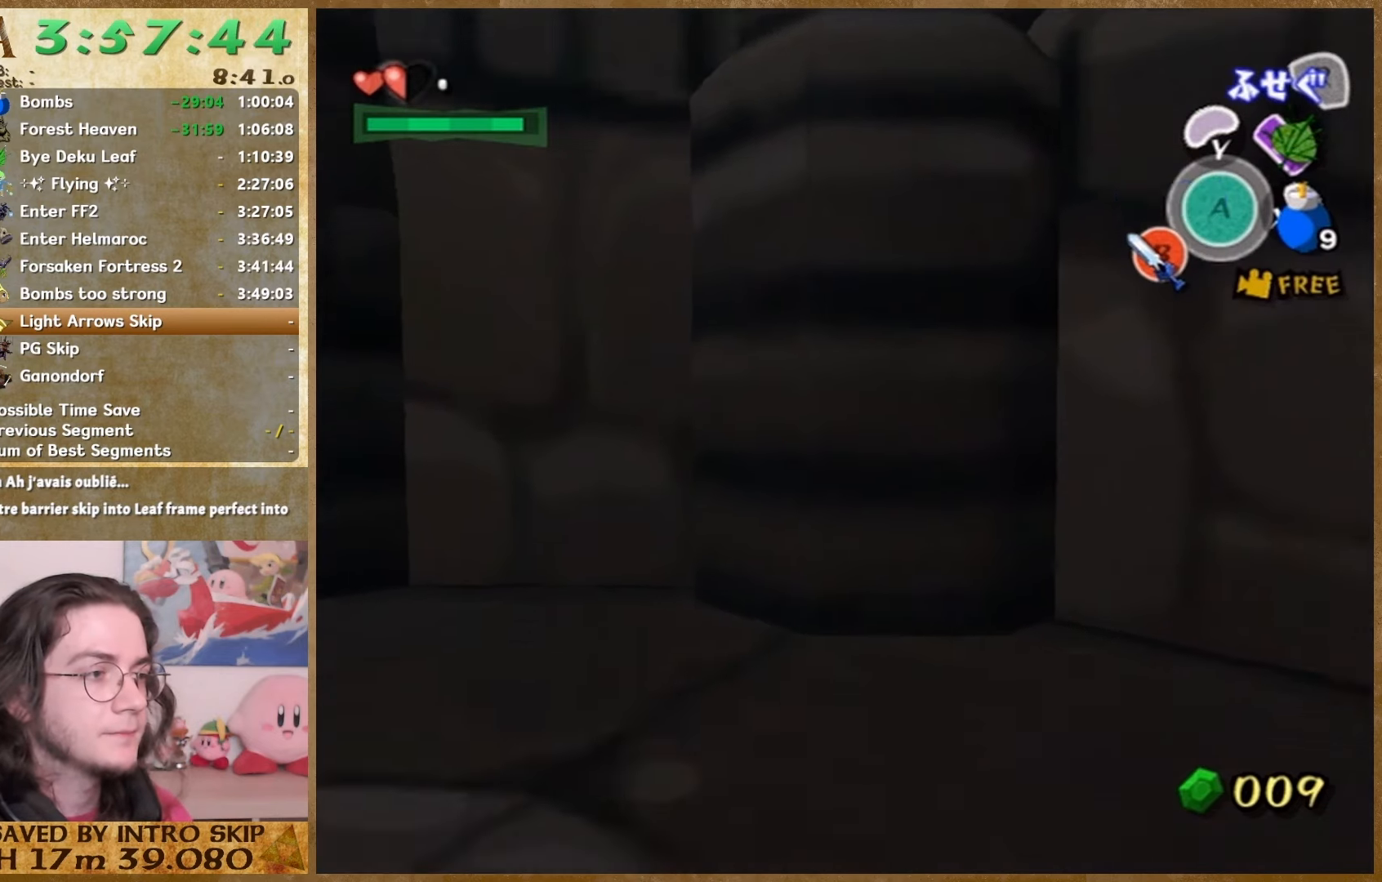
{"buttons": ["R1"], "left_stick": "center", "right_stick": "center", "button_events": []}
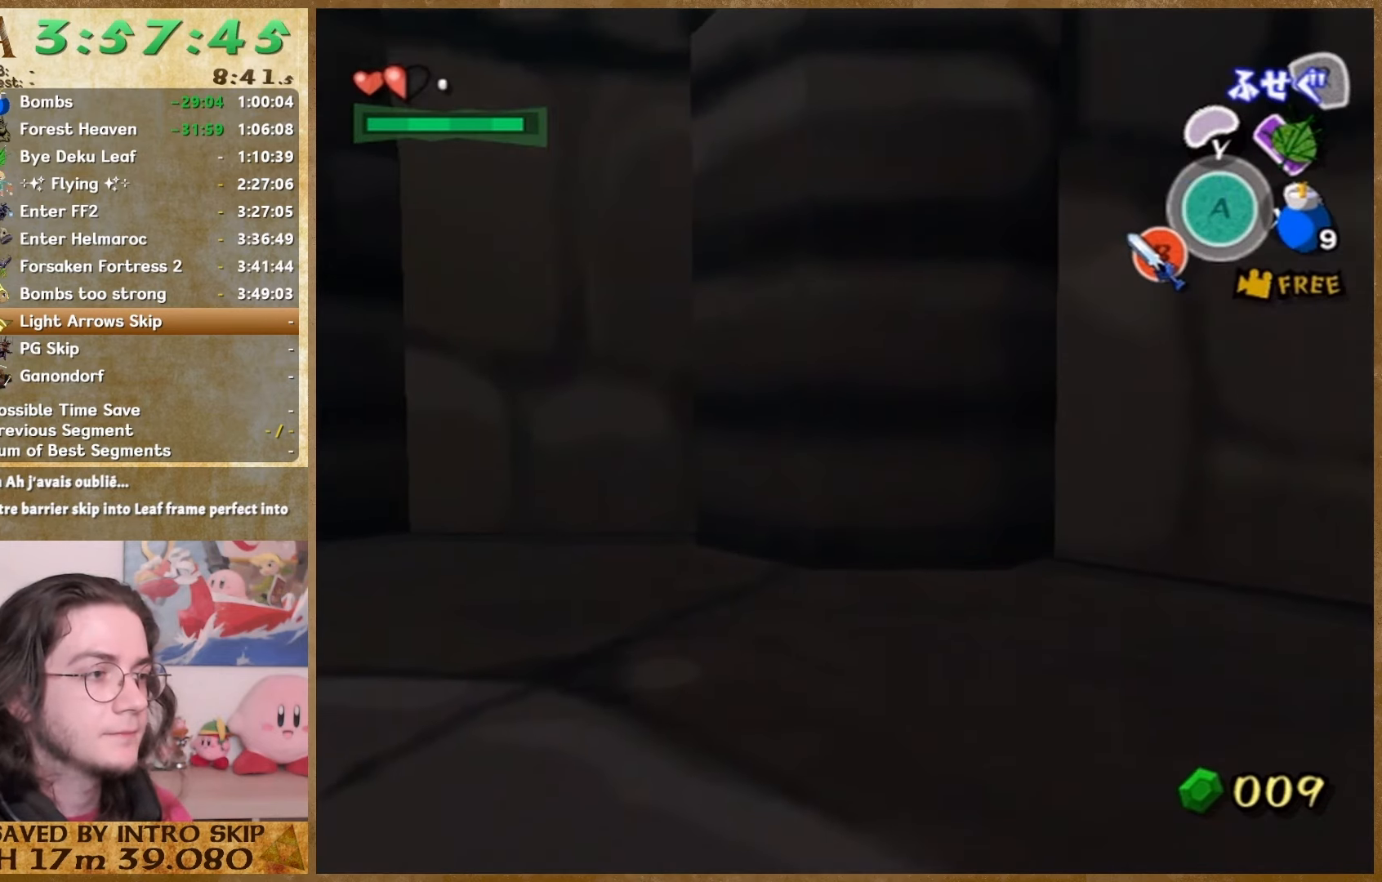
{"buttons": [], "left_stick": "center", "right_stick": "center", "button_events": [[467, "R1", "up"]]}
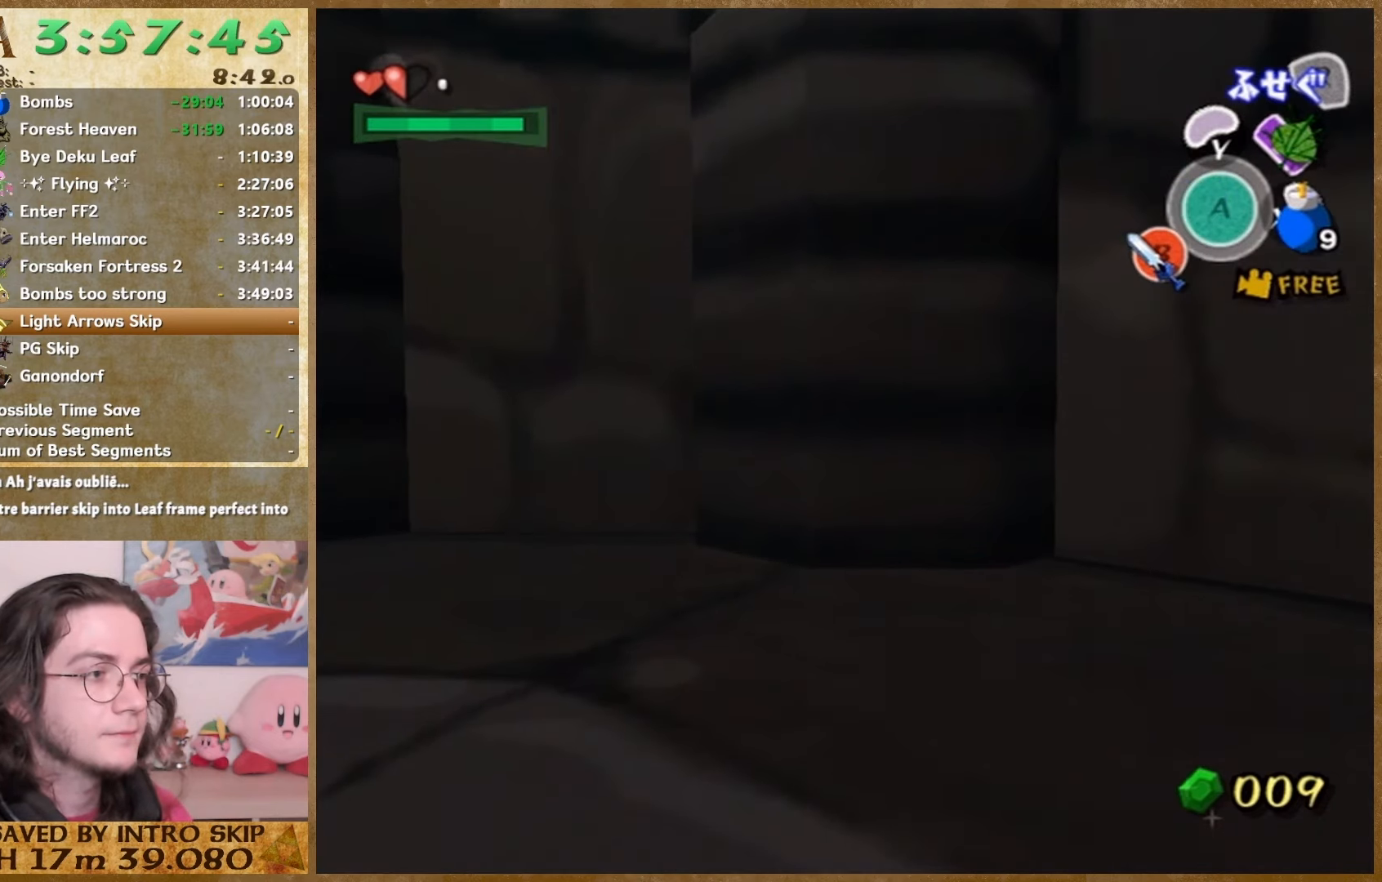
{"buttons": [], "left_stick": "center", "right_stick": "center", "button_events": []}
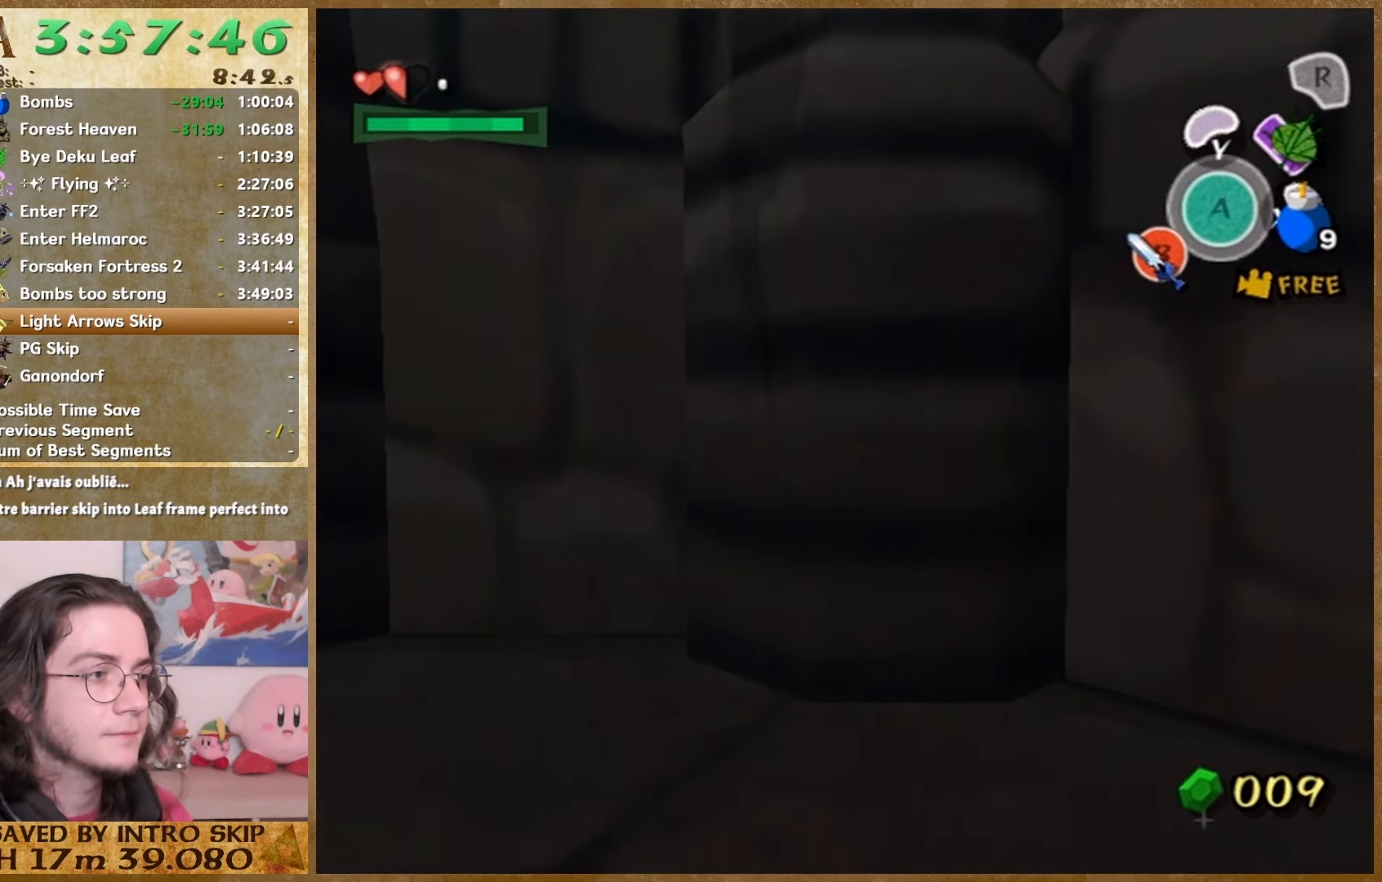
{"buttons": [], "left_stick": "center", "right_stick": "center", "button_events": []}
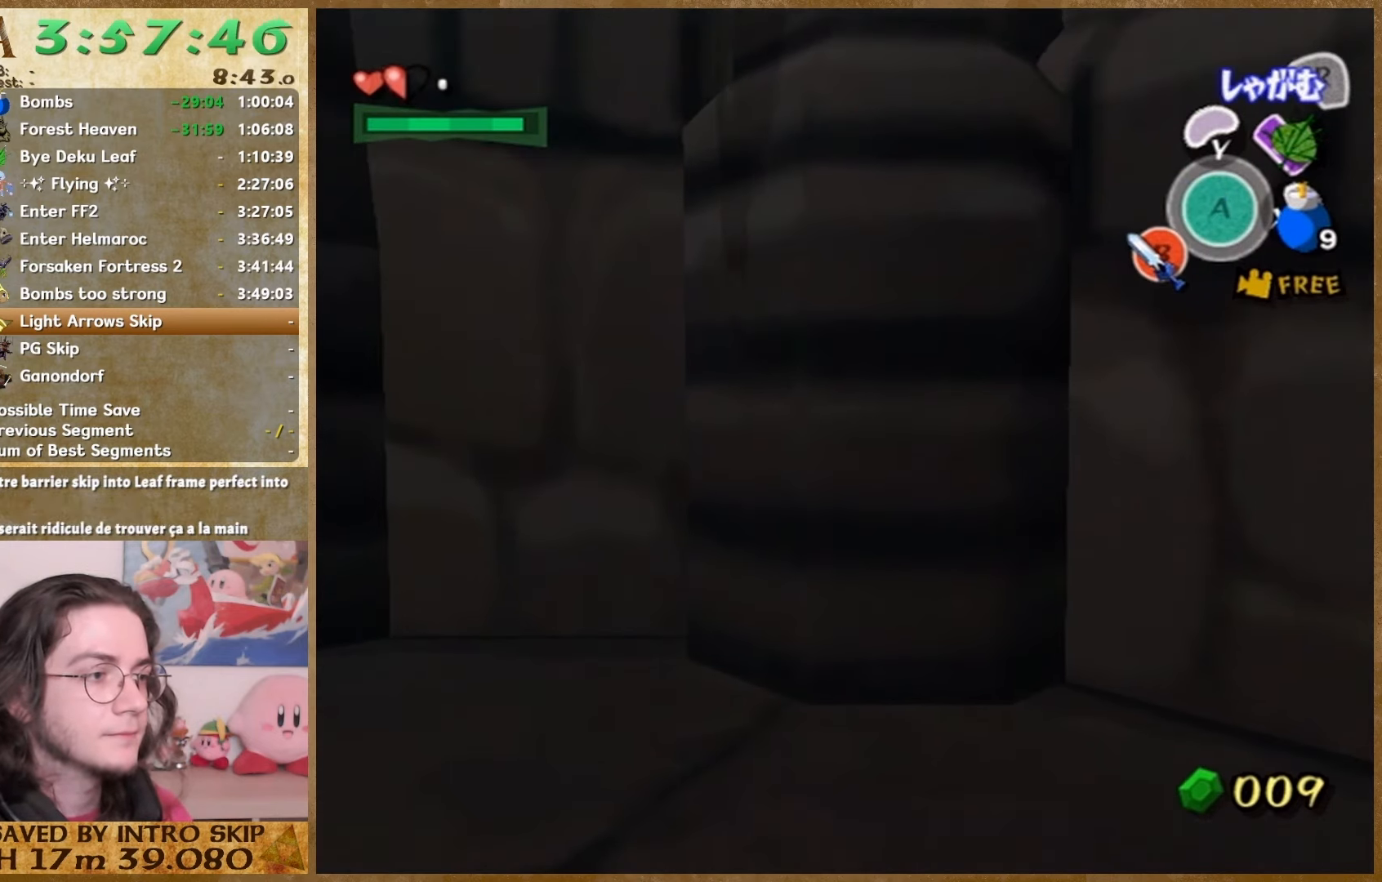
{"buttons": ["R1"], "left_stick": "center", "right_stick": "center", "button_events": [[300, "R1", "down"]]}
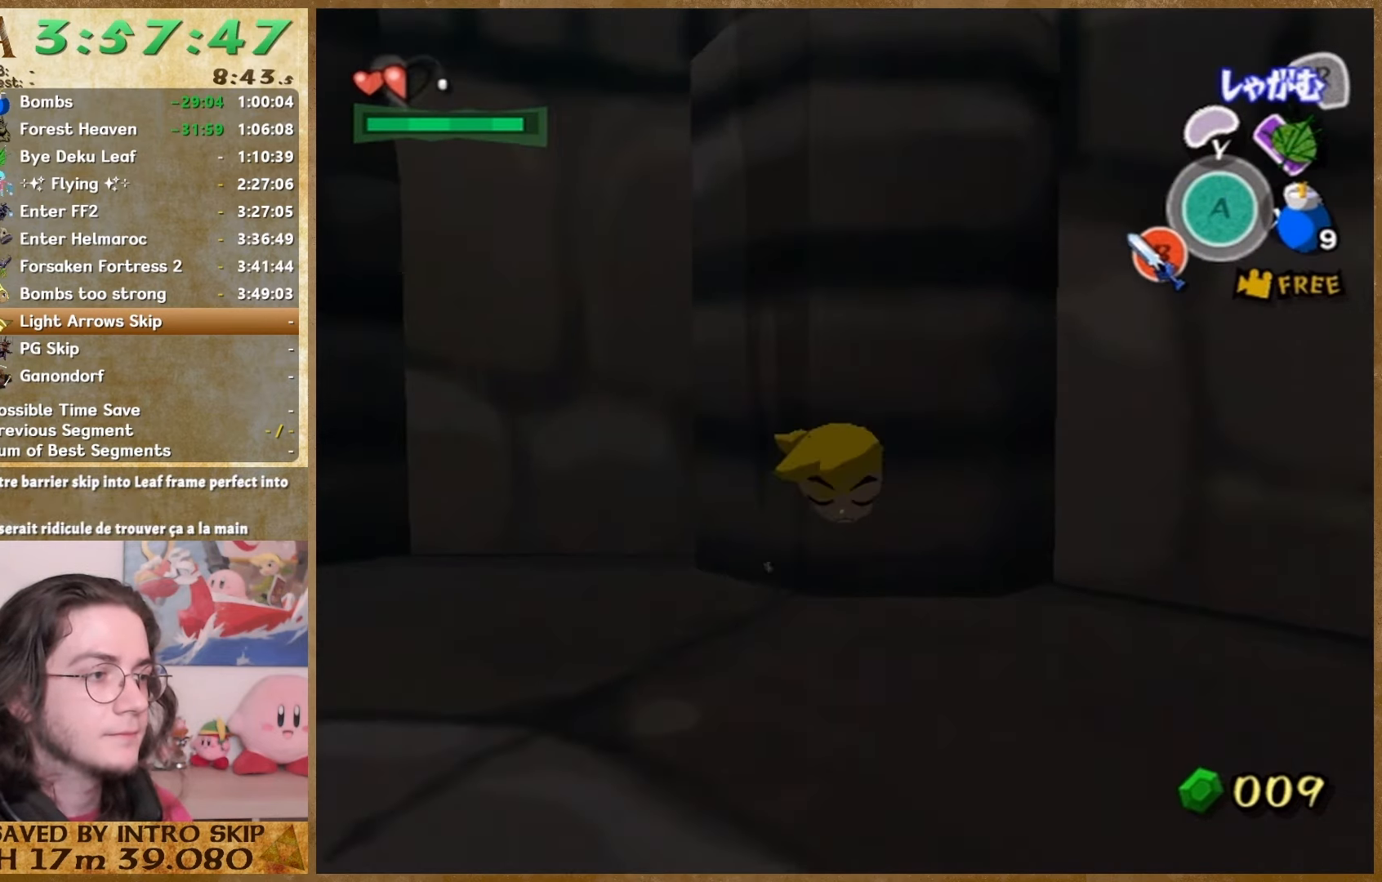
{"buttons": ["R1"], "left_stick": "center", "right_stick": "center", "button_events": []}
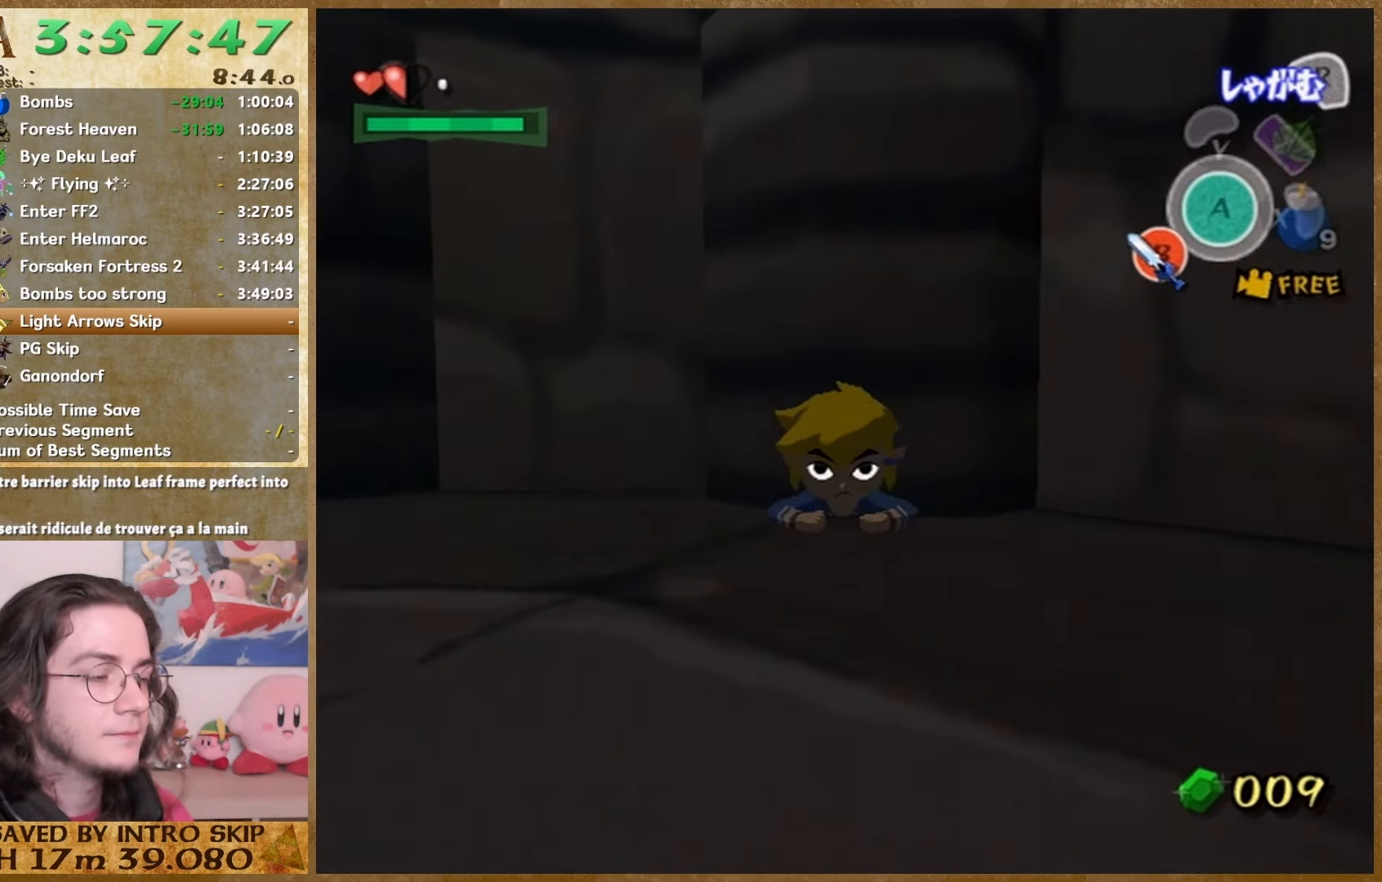
{"buttons": [], "left_stick": "center", "right_stick": "center", "button_events": [[167, "R1", "up"]]}